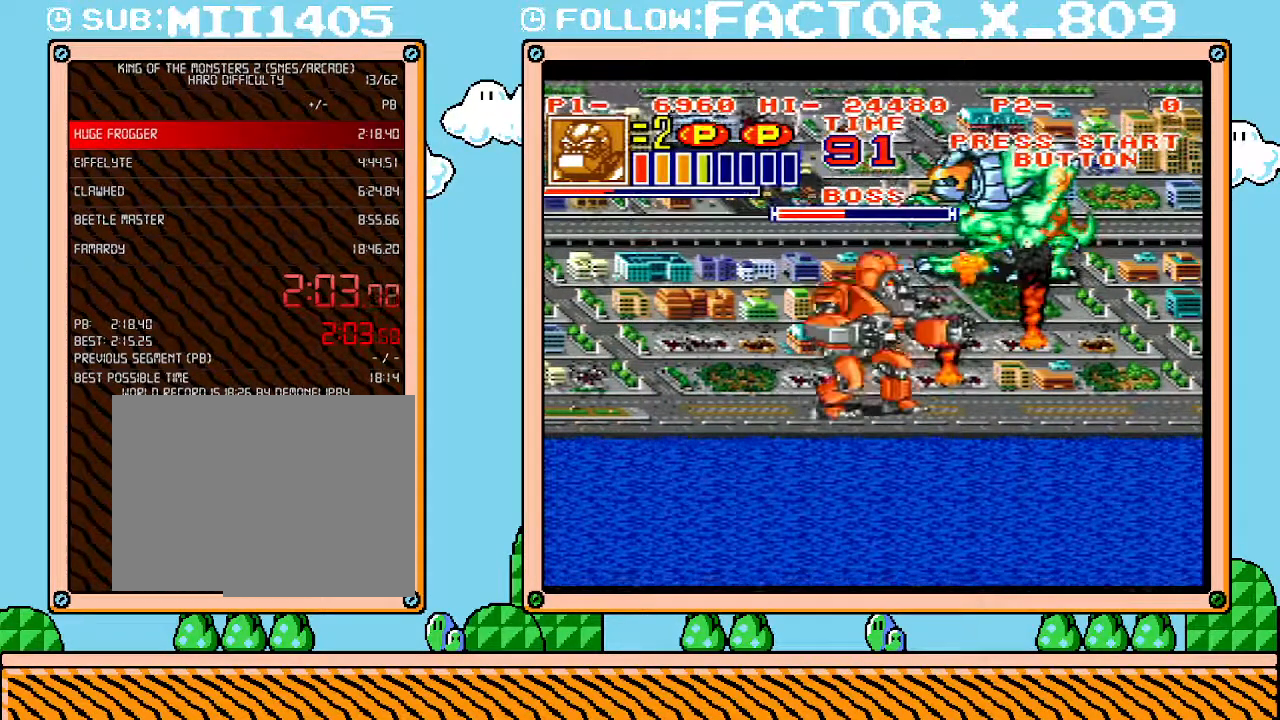
Gameplay with a controller (Nintendo layout); each line is a JSON object with the inputs held at the frame after it. "events" lists button and stick changes between this image and that frame as [ms after this image, input, new state], when the widget could be followed in between. Not read: A B L3 R3 START.
{"buttons": [], "events": [[133, "DPAD_UP", "up"], [200, "DPAD_LEFT", "up"]]}
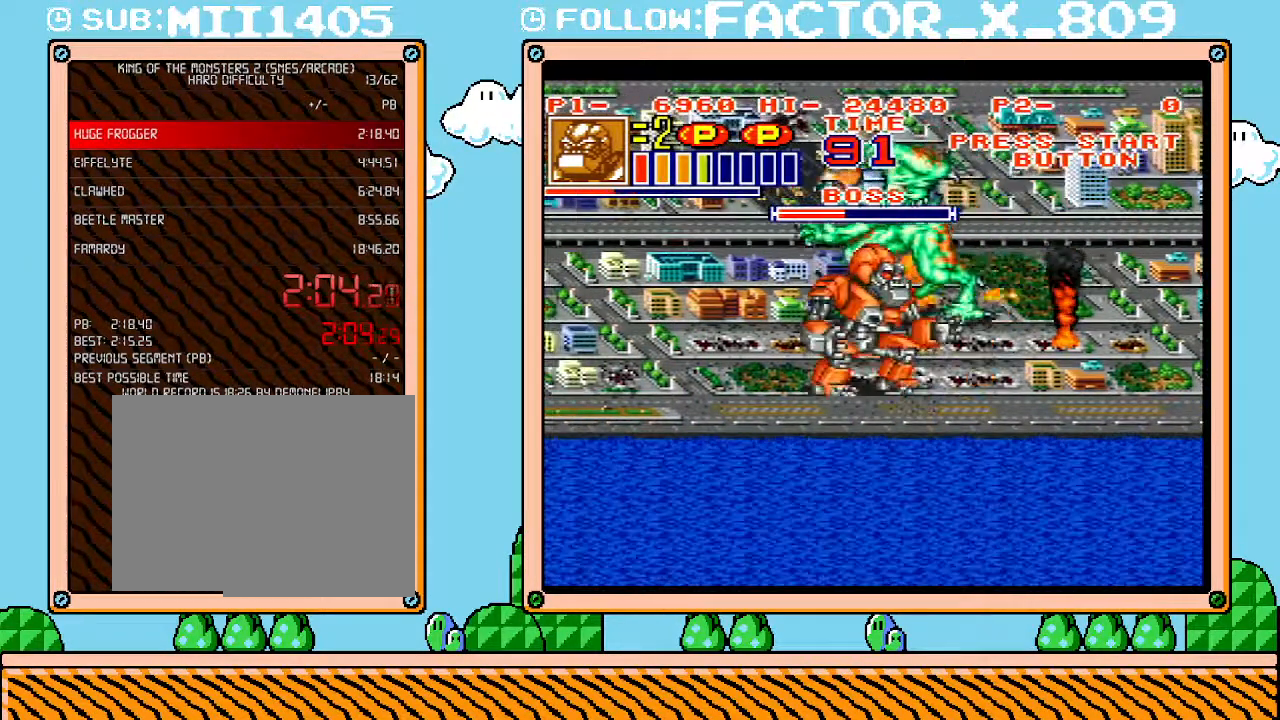
{"buttons": ["X", "R1", "DPAD_LEFT"], "events": [[133, "DPAD_LEFT", "down"], [417, "X", "down"], [483, "R1", "down"]]}
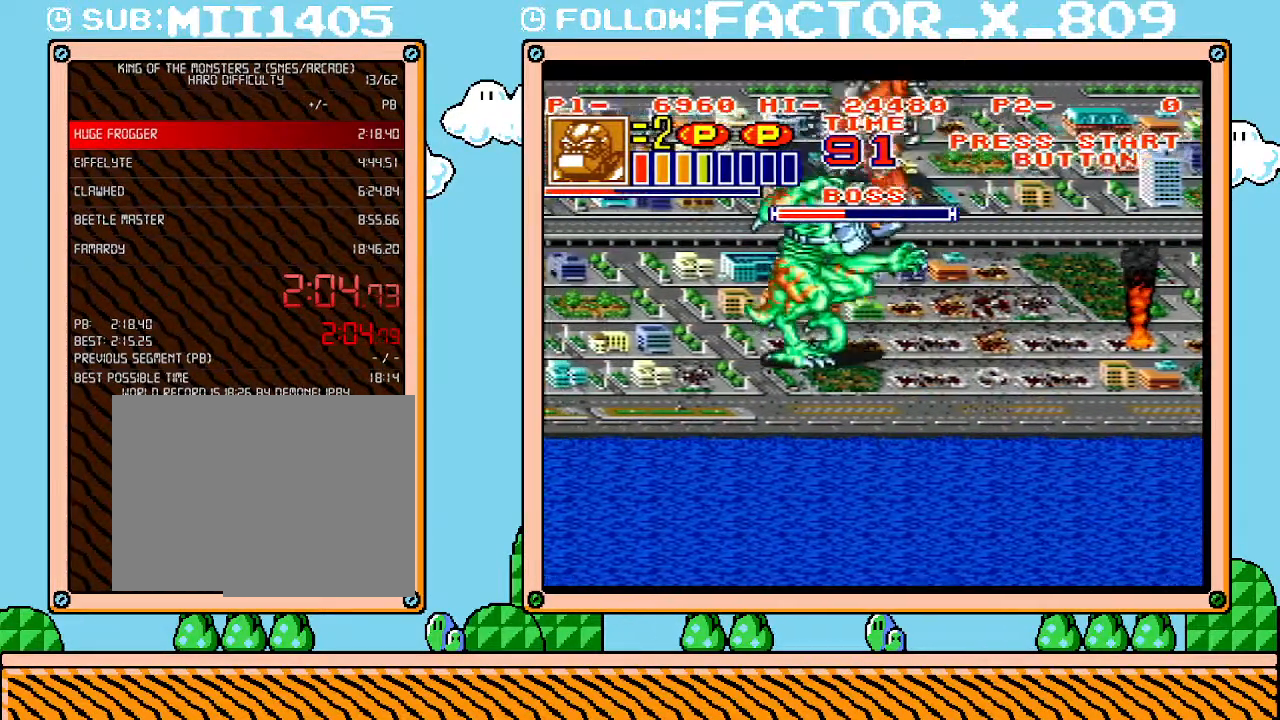
{"buttons": ["L1"], "events": [[33, "R1", "up"], [33, "X", "up"], [100, "X", "down"], [200, "DPAD_LEFT", "up"], [200, "X", "up"], [250, "R1", "down"], [250, "X", "down"], [283, "L1", "down"], [417, "X", "up"], [450, "R1", "up"]]}
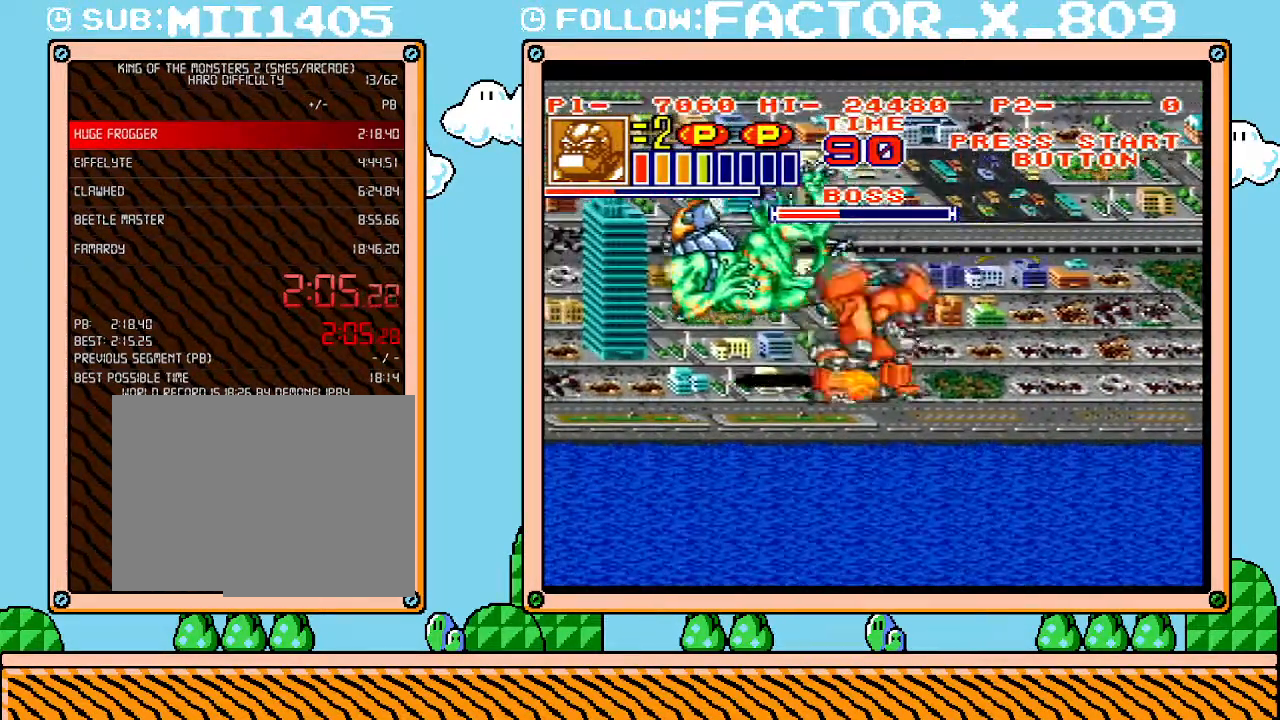
{"buttons": ["L1"], "events": []}
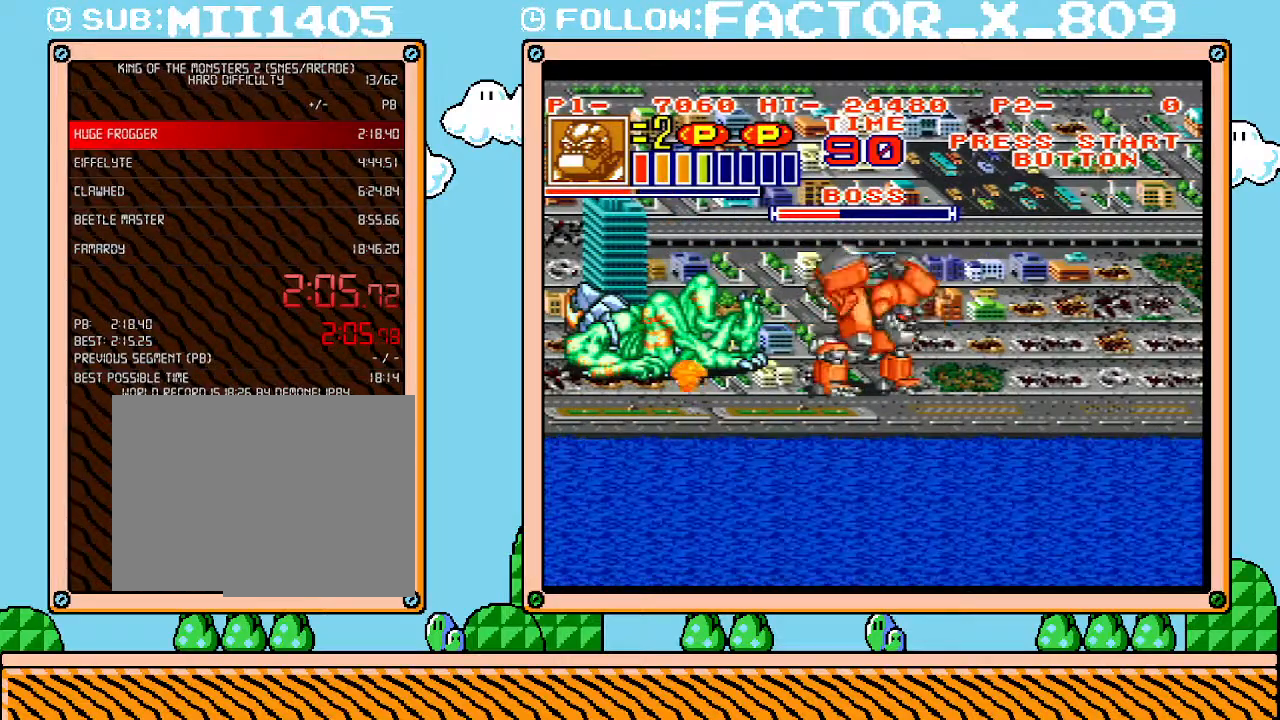
{"buttons": ["L1"], "events": []}
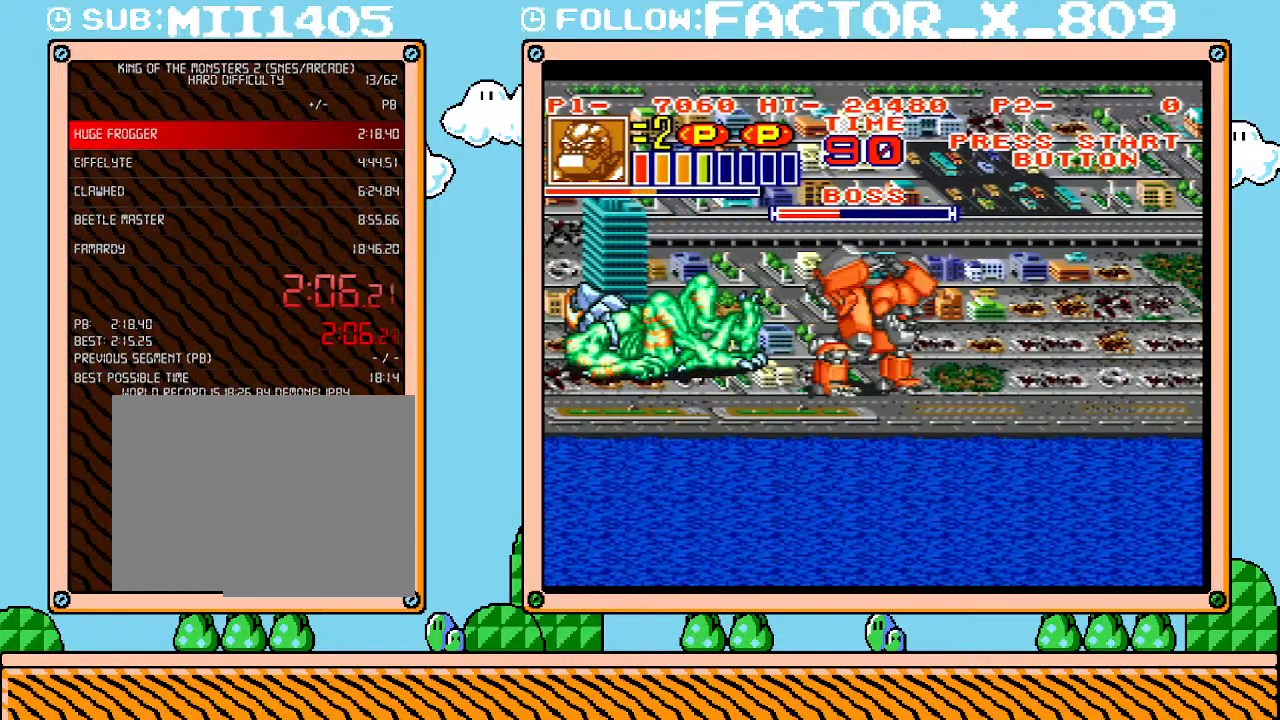
{"buttons": ["L1"], "events": []}
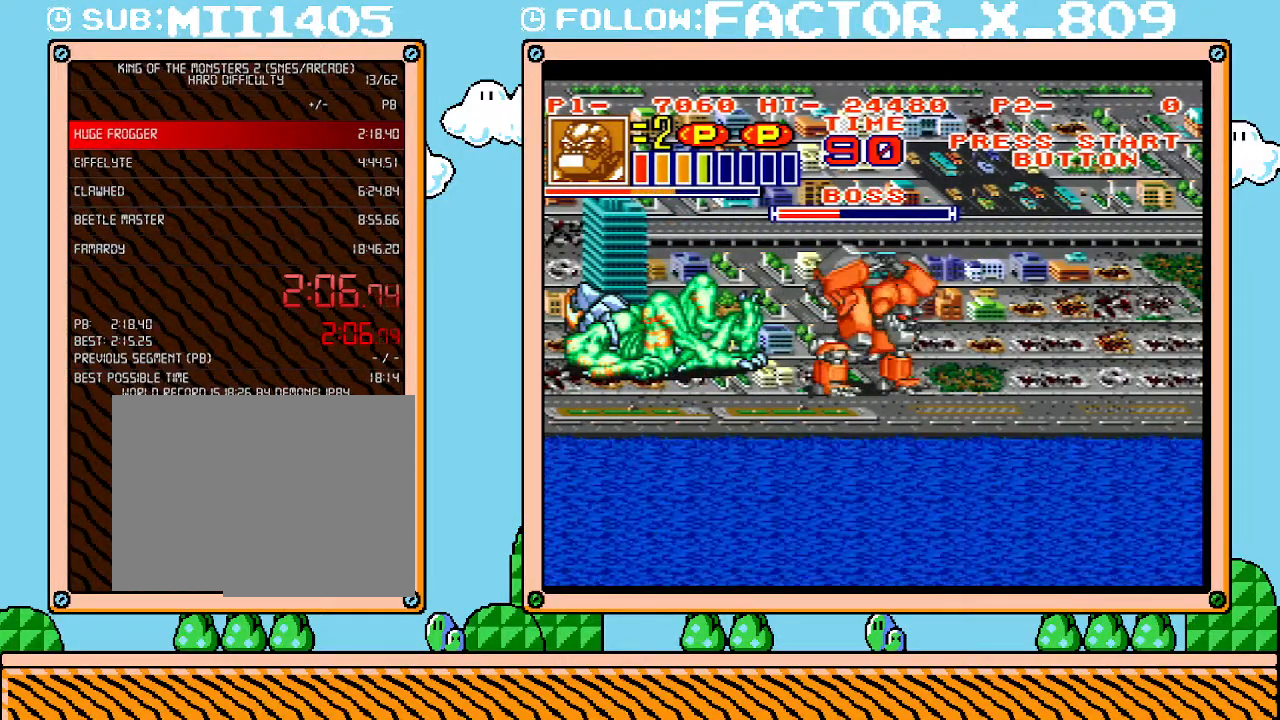
{"buttons": ["L1"], "events": []}
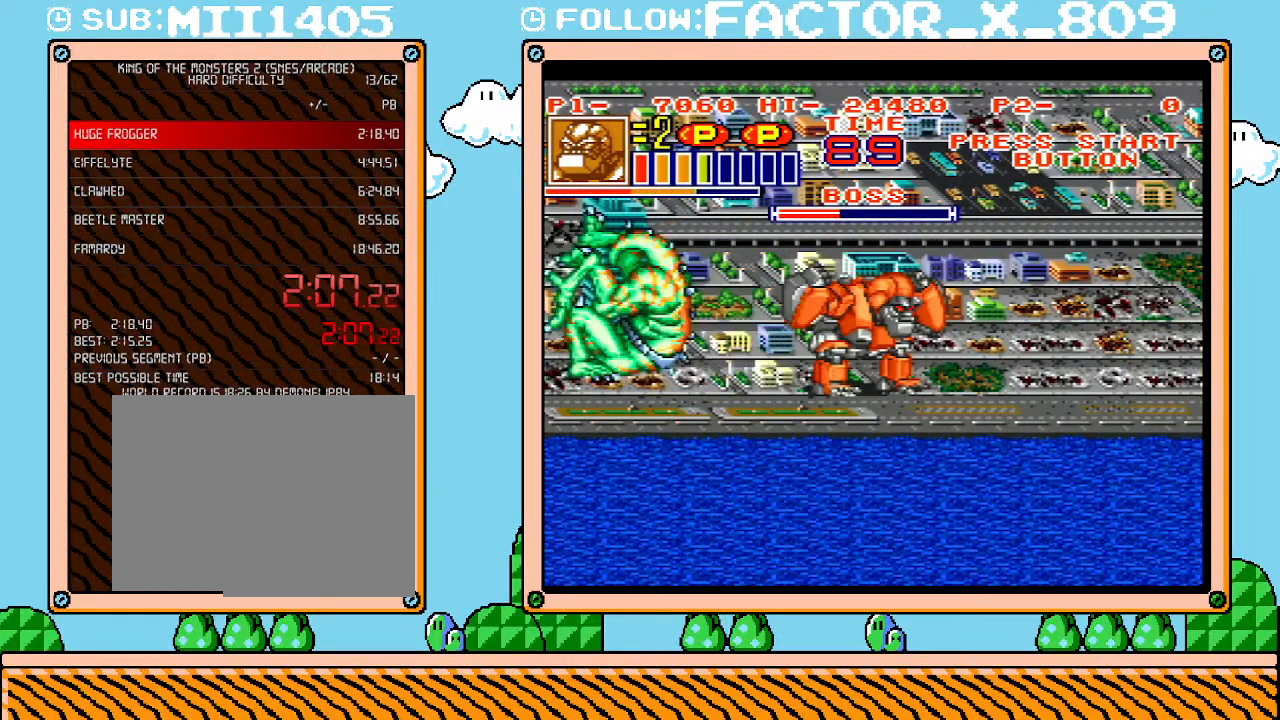
{"buttons": ["L1"], "events": []}
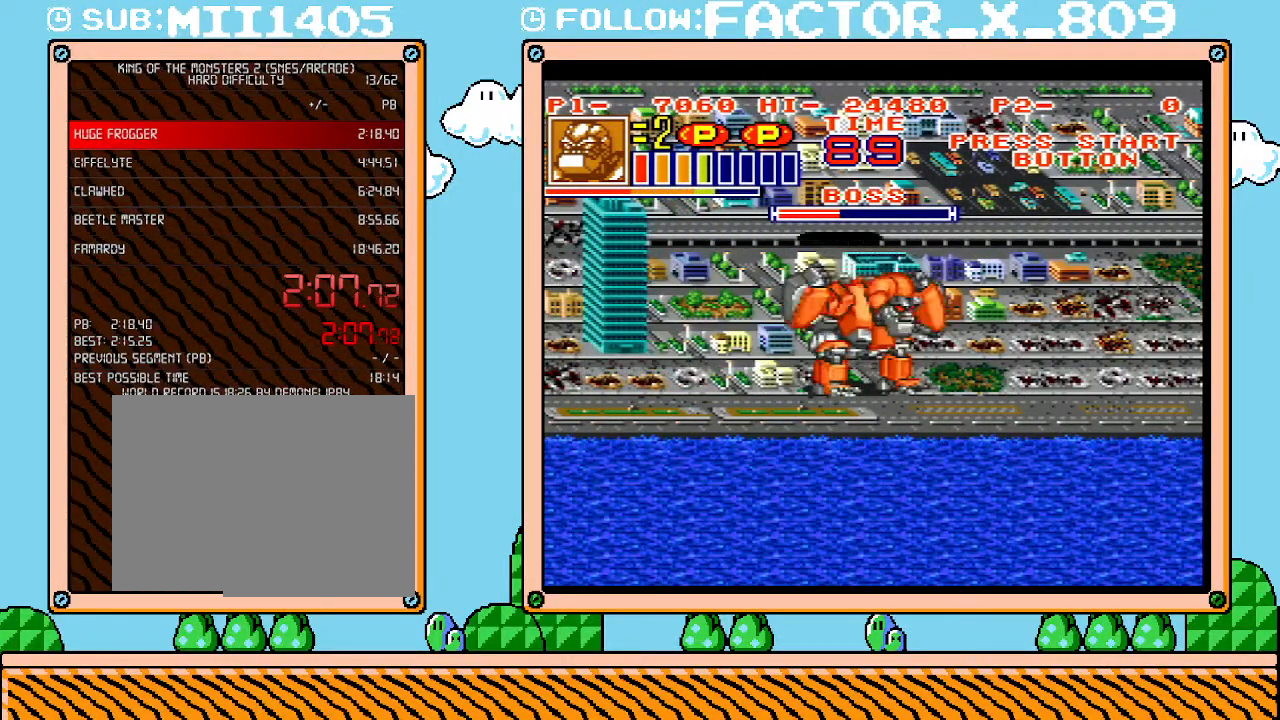
{"buttons": ["L1"], "events": []}
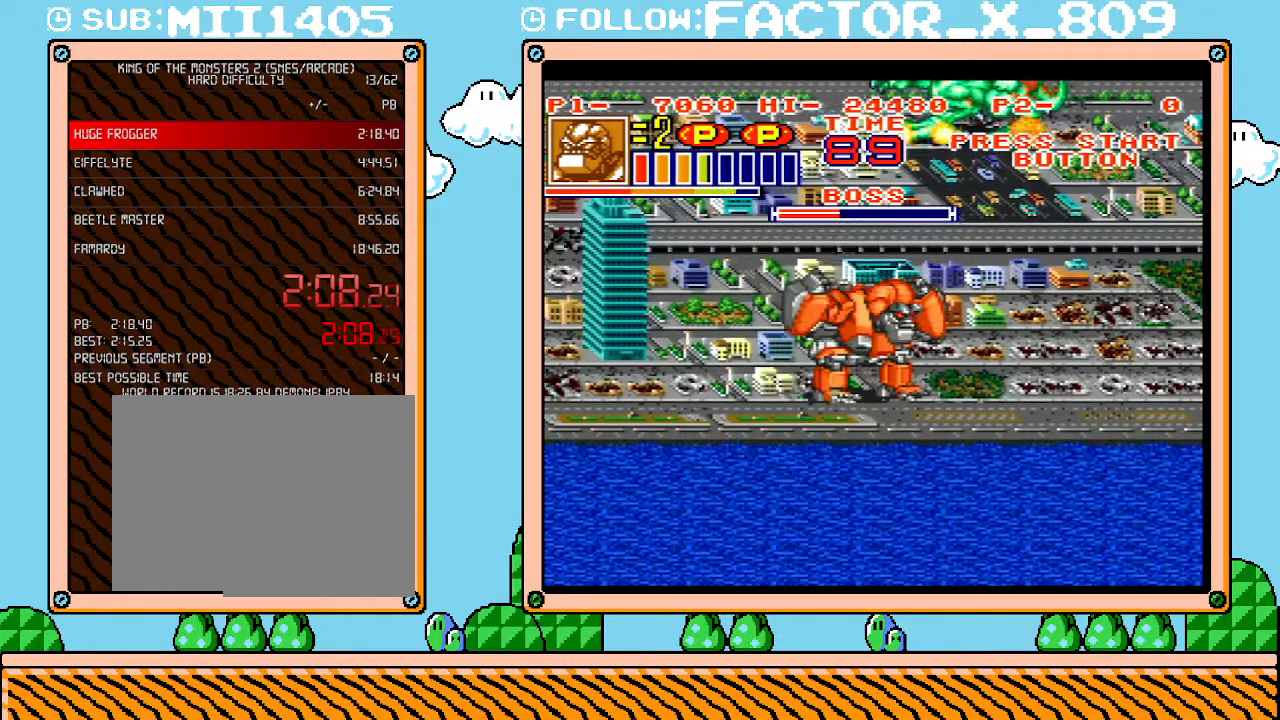
{"buttons": ["L1"], "events": []}
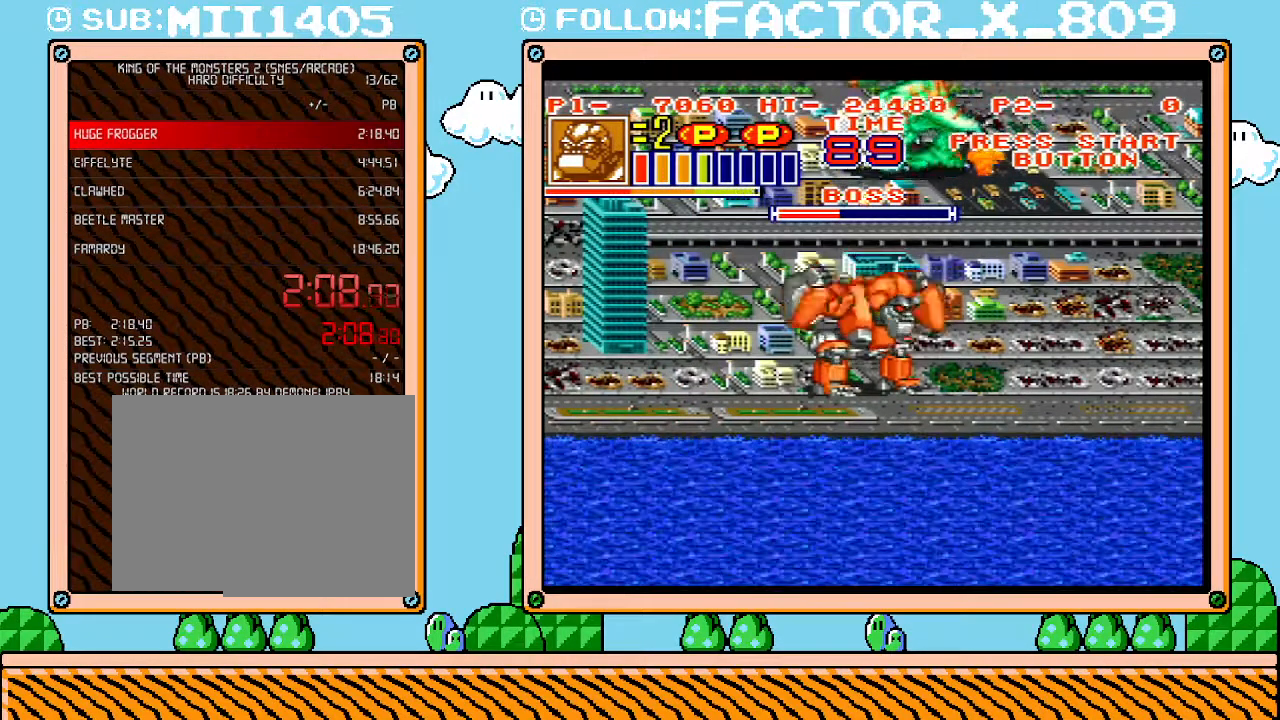
{"buttons": ["DPAD_LEFT"], "events": [[317, "L1", "up"], [483, "DPAD_LEFT", "down"]]}
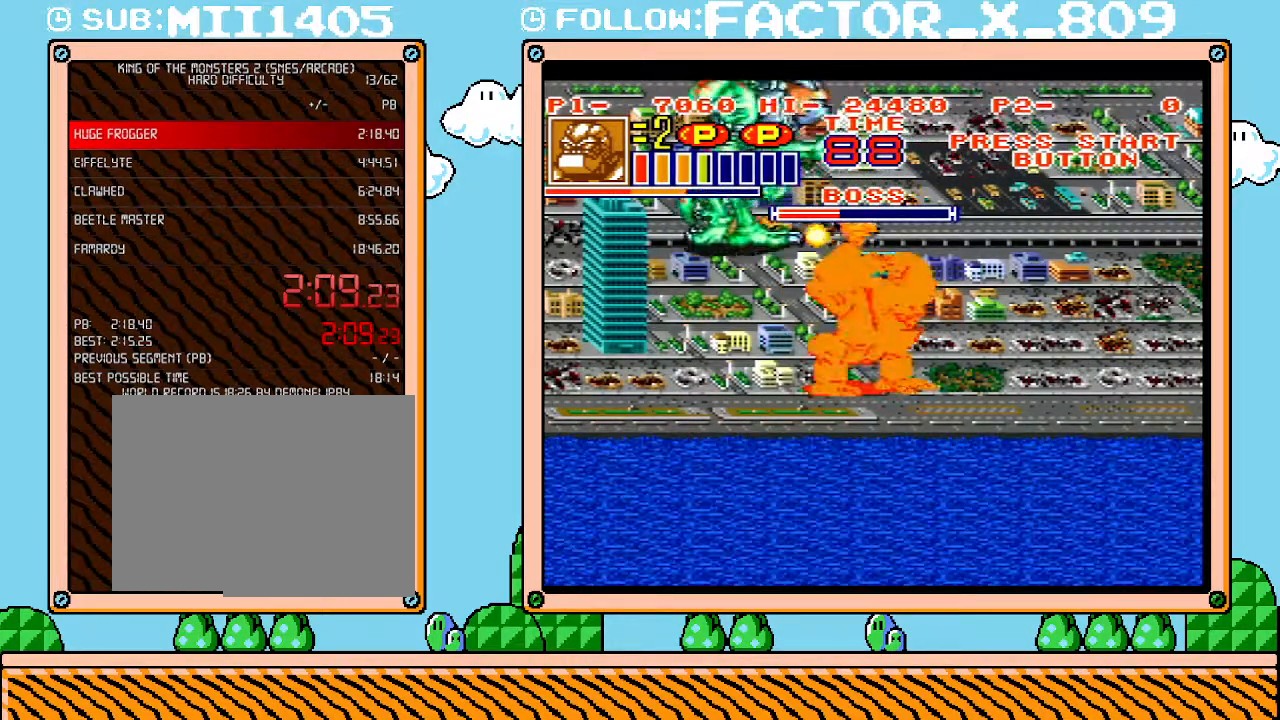
{"buttons": ["DPAD_UP", "DPAD_LEFT"], "events": [[283, "DPAD_UP", "down"]]}
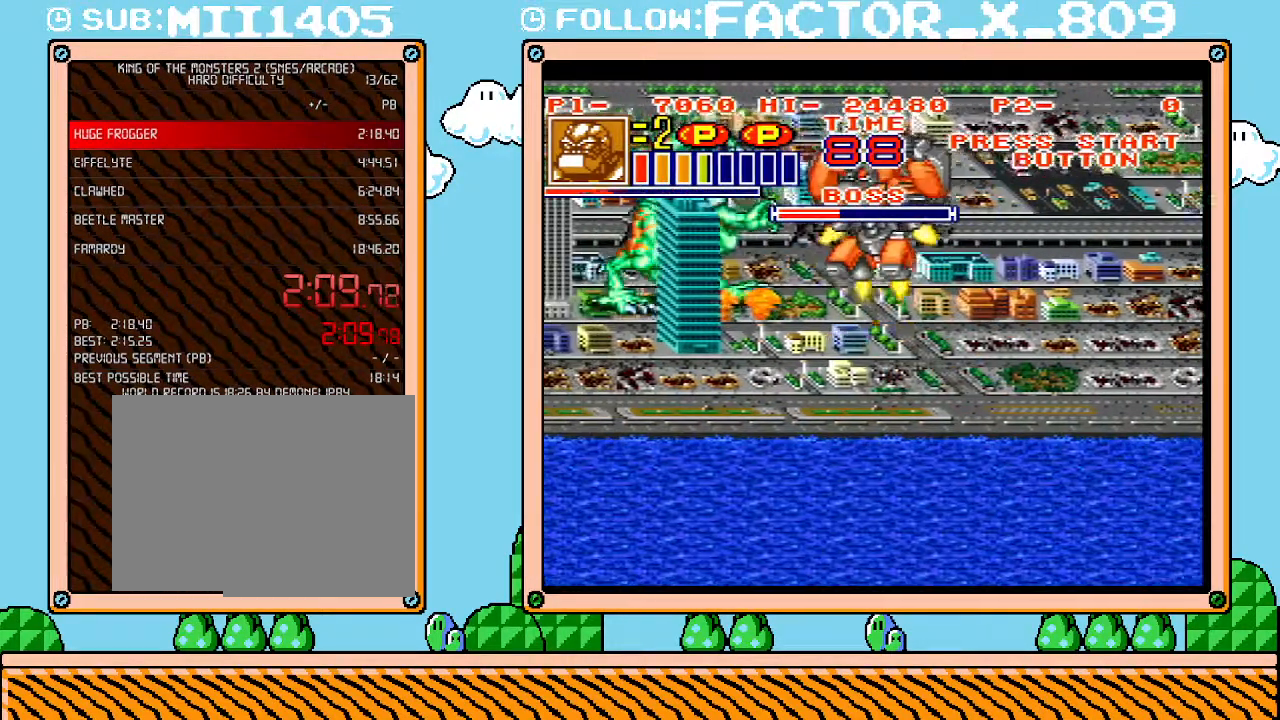
{"buttons": ["X", "DPAD_LEFT"], "events": [[17, "DPAD_UP", "up"], [133, "X", "down"], [250, "X", "up"], [317, "X", "down"], [417, "X", "up"], [467, "X", "down"]]}
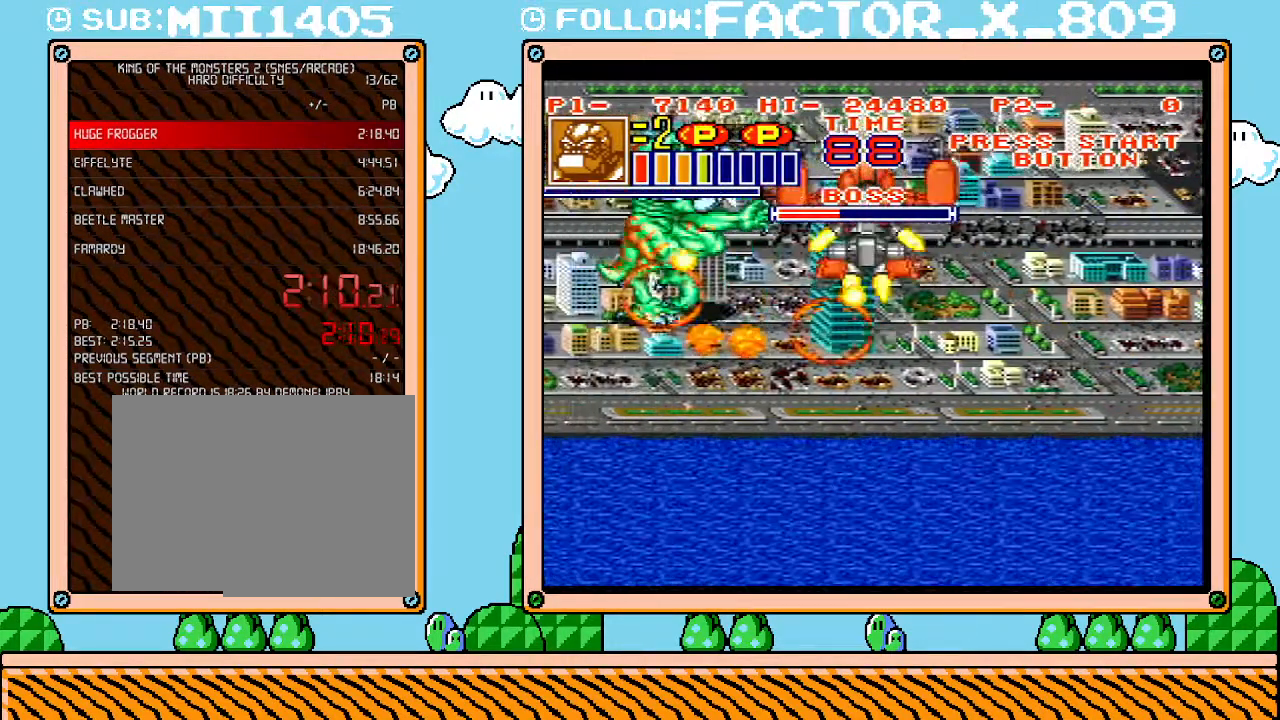
{"buttons": ["DPAD_LEFT"], "events": [[33, "X", "up"], [133, "X", "down"], [200, "X", "up"], [250, "X", "down"], [317, "X", "up"], [383, "X", "down"], [483, "X", "up"]]}
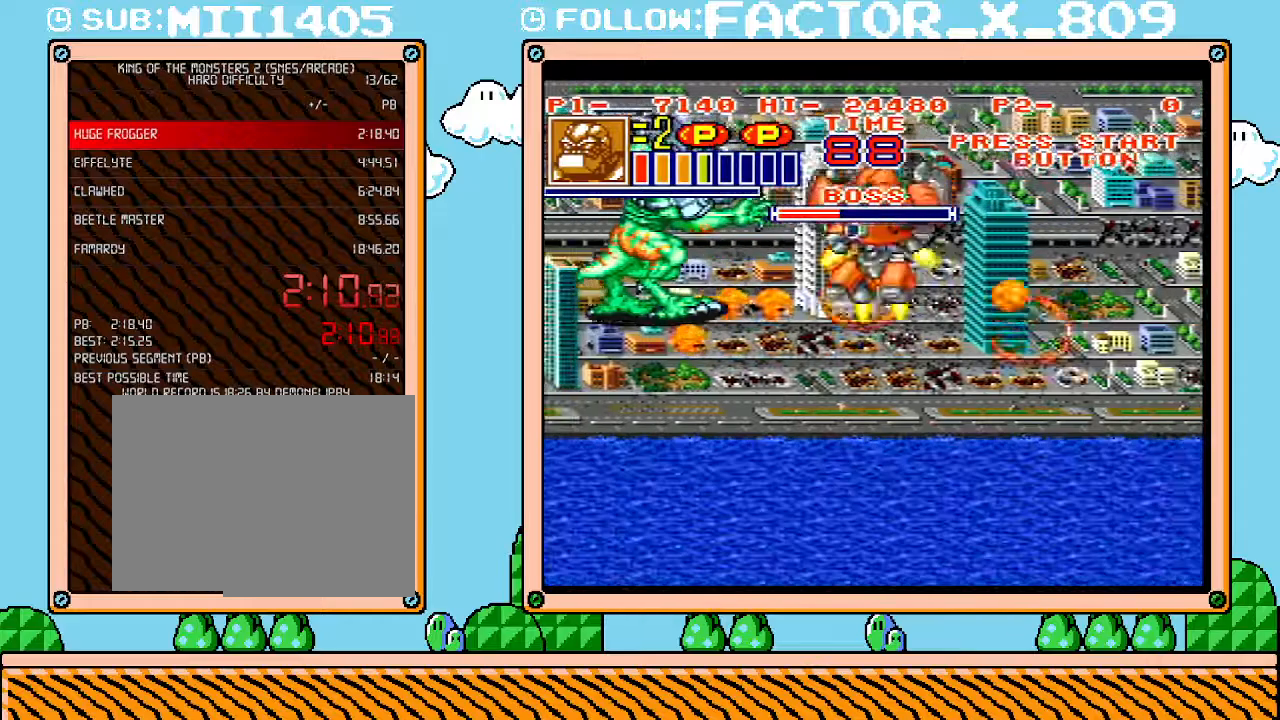
{"buttons": ["DPAD_LEFT"], "events": [[33, "X", "down"], [100, "X", "up"], [167, "X", "down"], [233, "X", "up"], [283, "X", "down"], [383, "X", "up"], [450, "X", "down"], [500, "X", "up"]]}
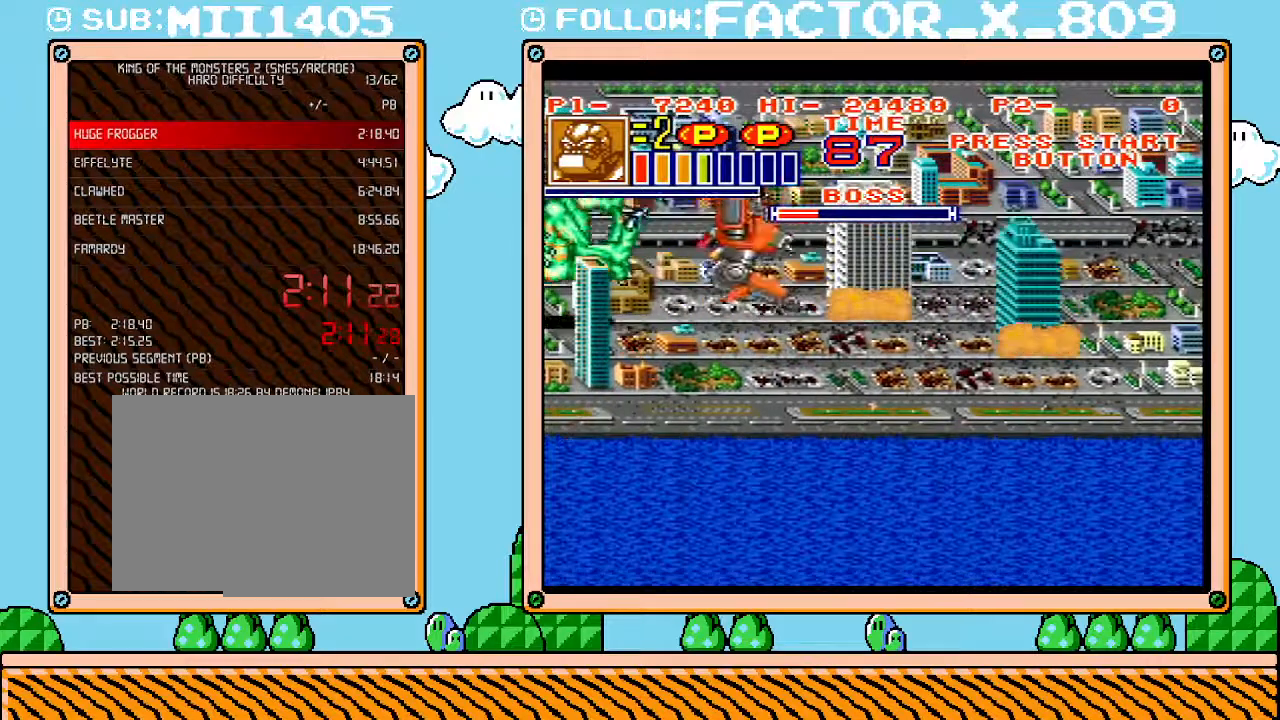
{"buttons": ["X", "DPAD_LEFT"], "events": [[67, "X", "down"], [167, "X", "up"], [500, "X", "down"]]}
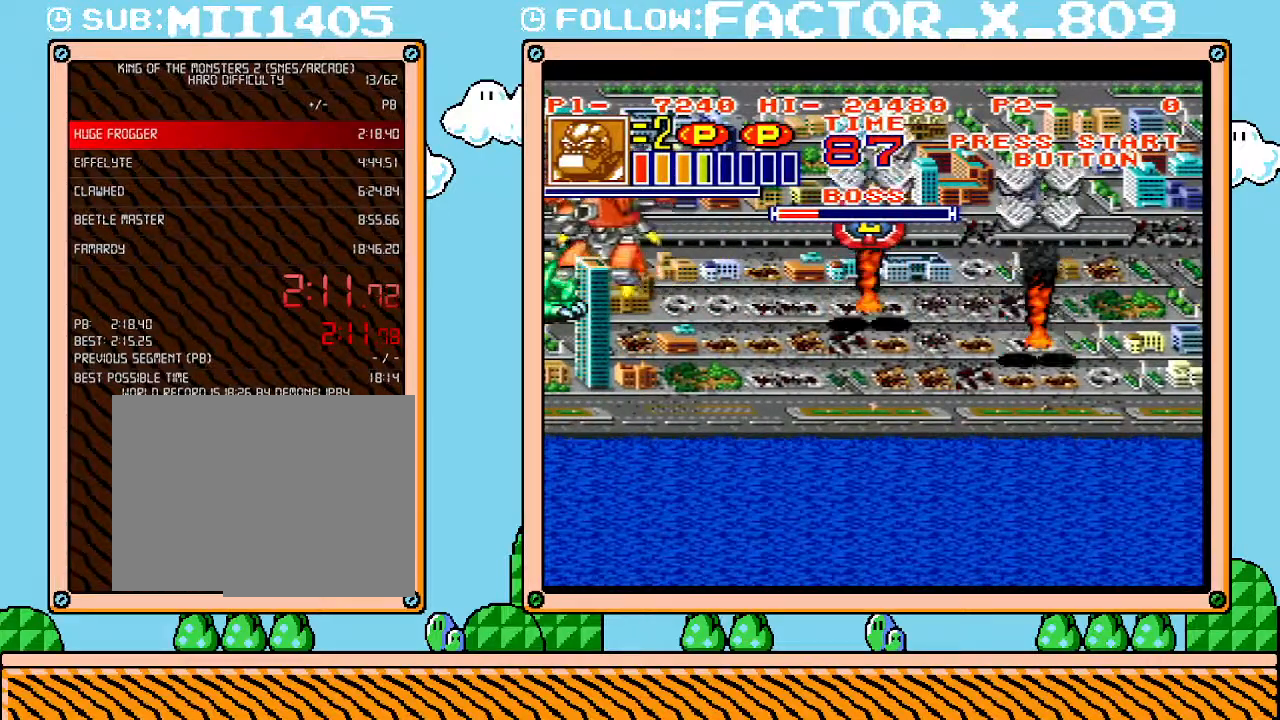
{"buttons": ["X"], "events": [[67, "DPAD_LEFT", "up"], [133, "X", "up"], [200, "X", "down"], [250, "X", "up"], [317, "X", "down"], [417, "X", "up"], [483, "X", "down"]]}
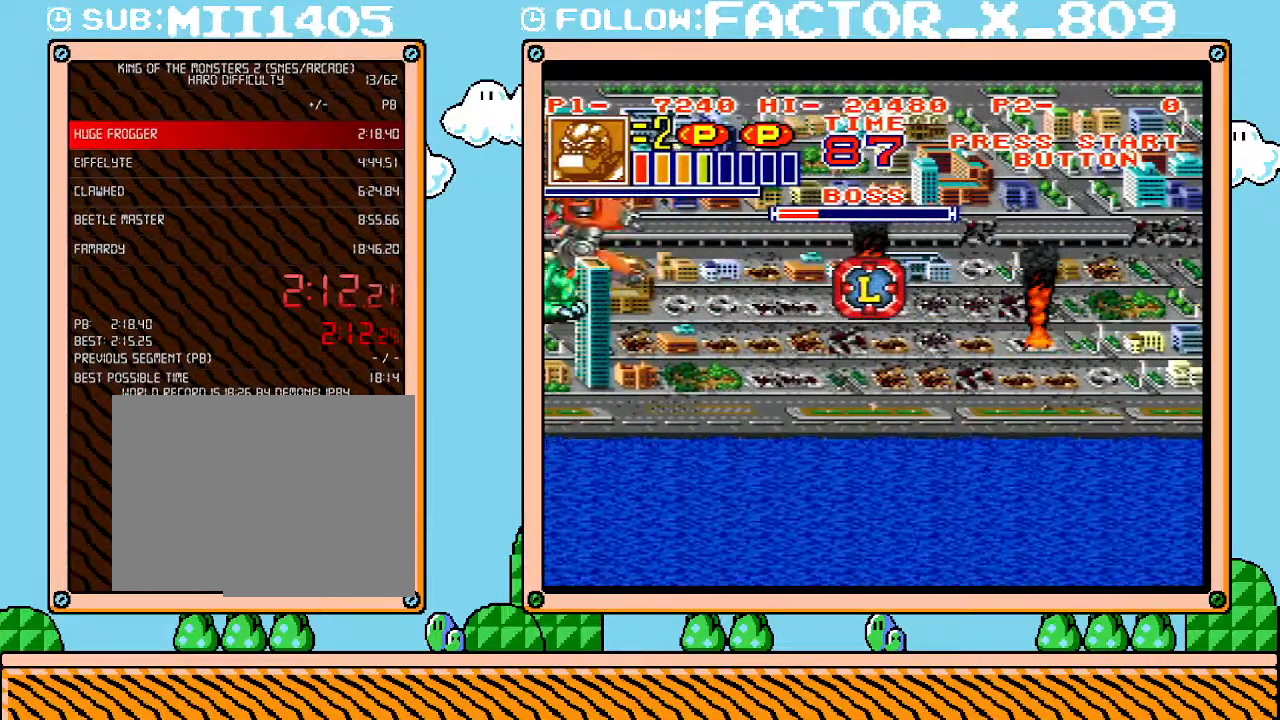
{"buttons": ["X"], "events": [[33, "X", "up"], [100, "X", "down"], [200, "X", "up"], [250, "X", "down"], [317, "X", "up"], [383, "X", "down"], [450, "X", "up"], [500, "X", "down"]]}
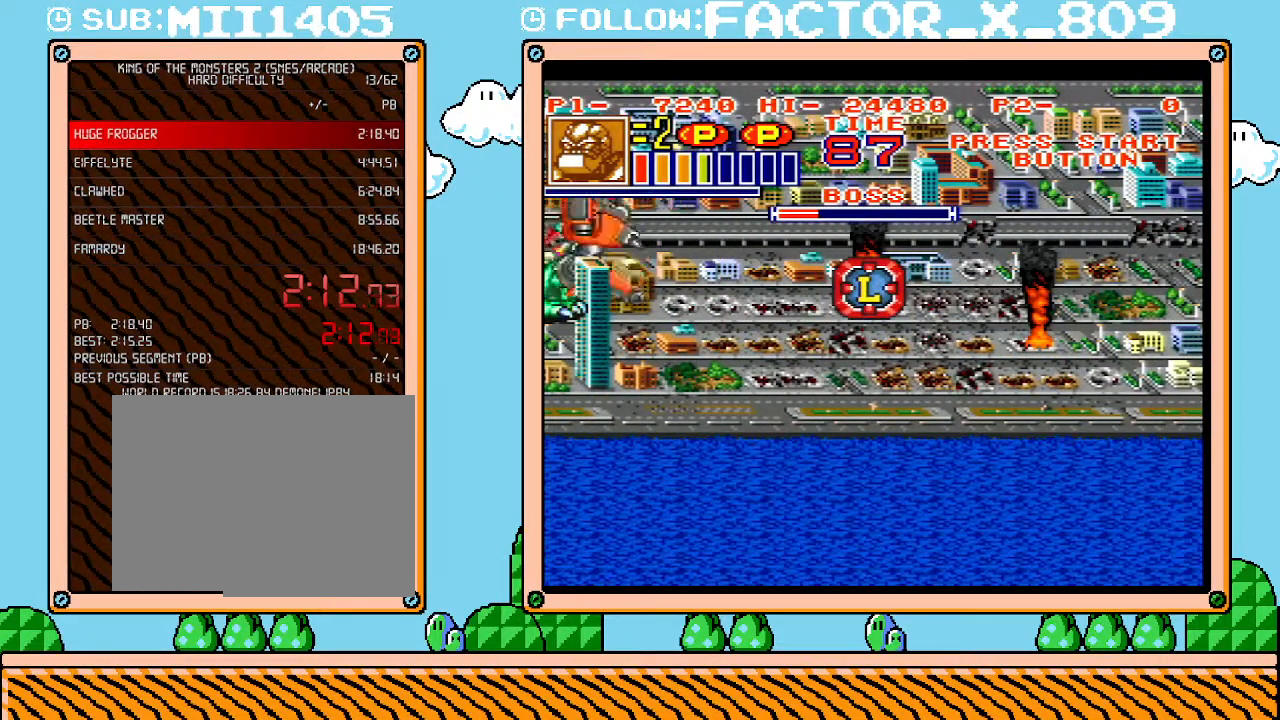
{"buttons": ["DPAD_RIGHT"], "events": [[67, "X", "up"], [250, "DPAD_RIGHT", "down"]]}
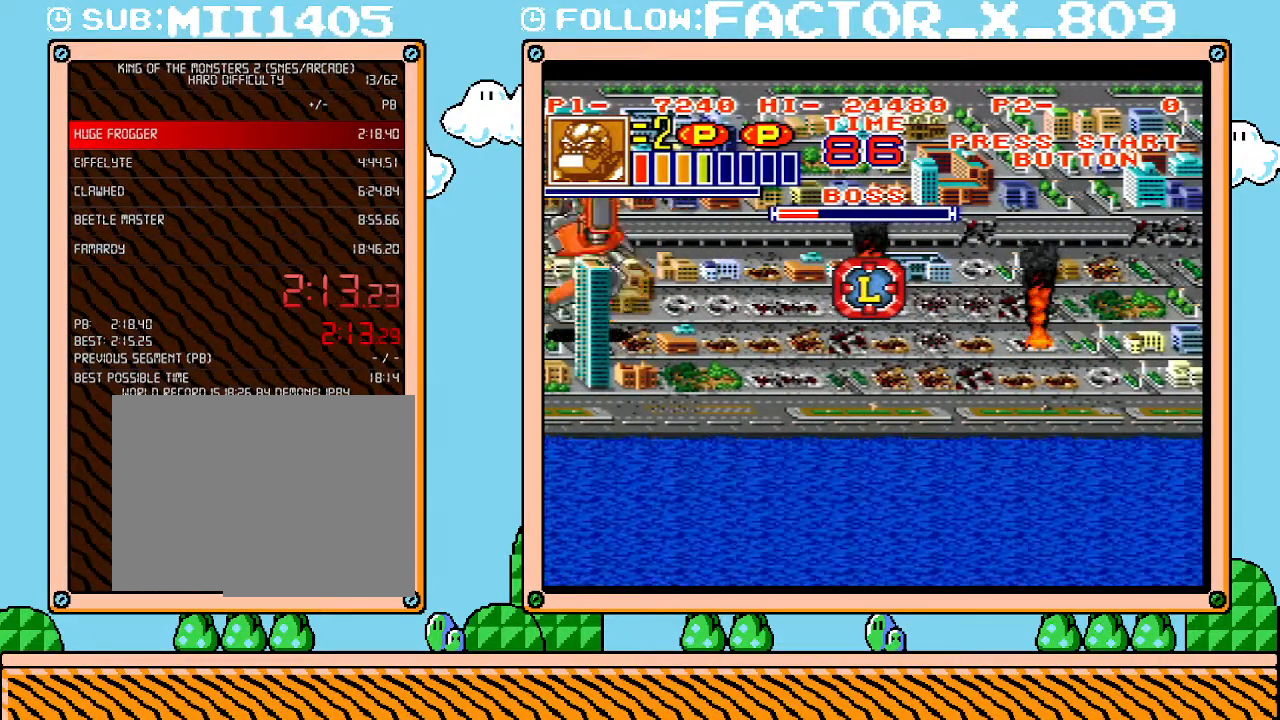
{"buttons": ["DPAD_RIGHT"], "events": []}
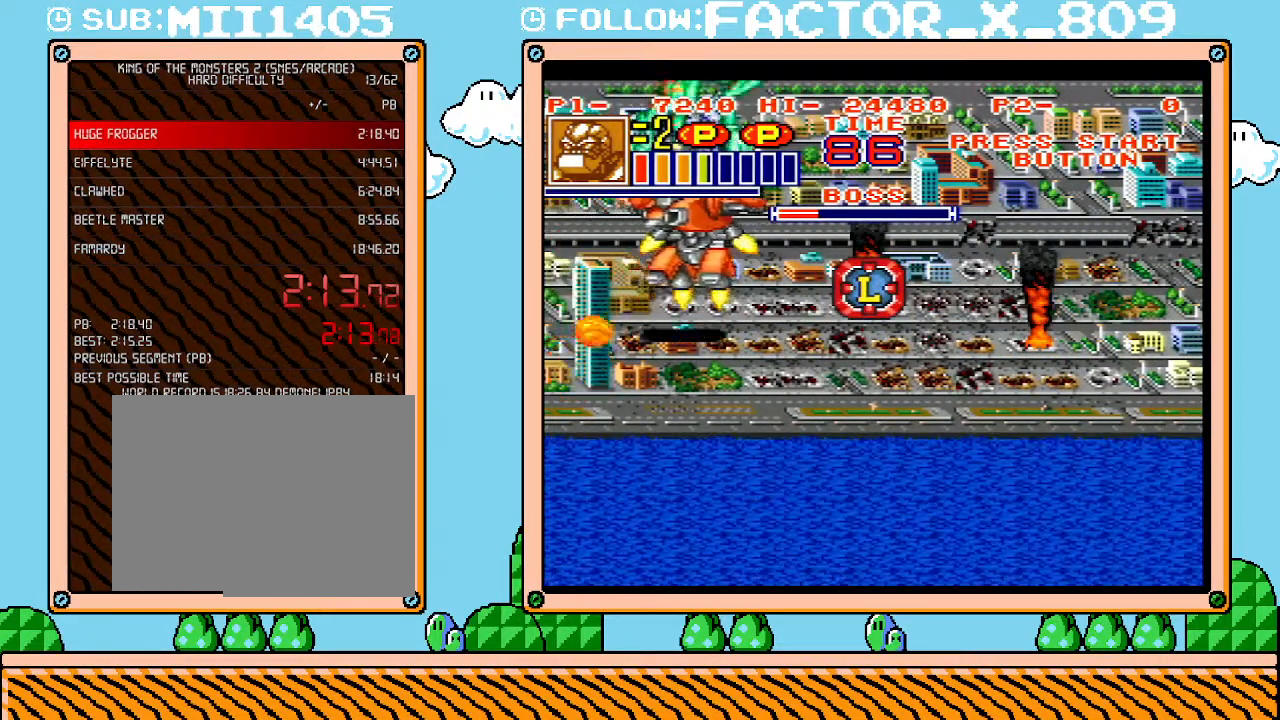
{"buttons": [], "events": [[450, "DPAD_RIGHT", "up"]]}
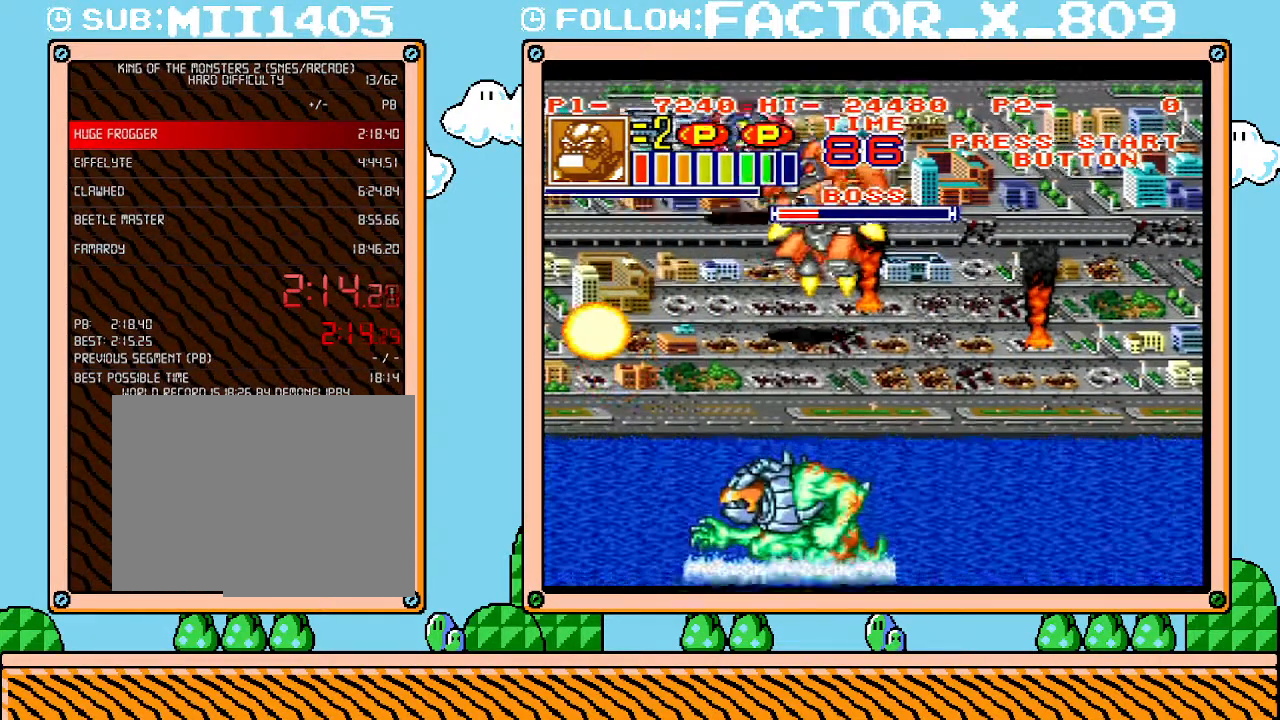
{"buttons": [], "events": [[217, "DPAD_DOWN", "down"], [483, "DPAD_DOWN", "up"]]}
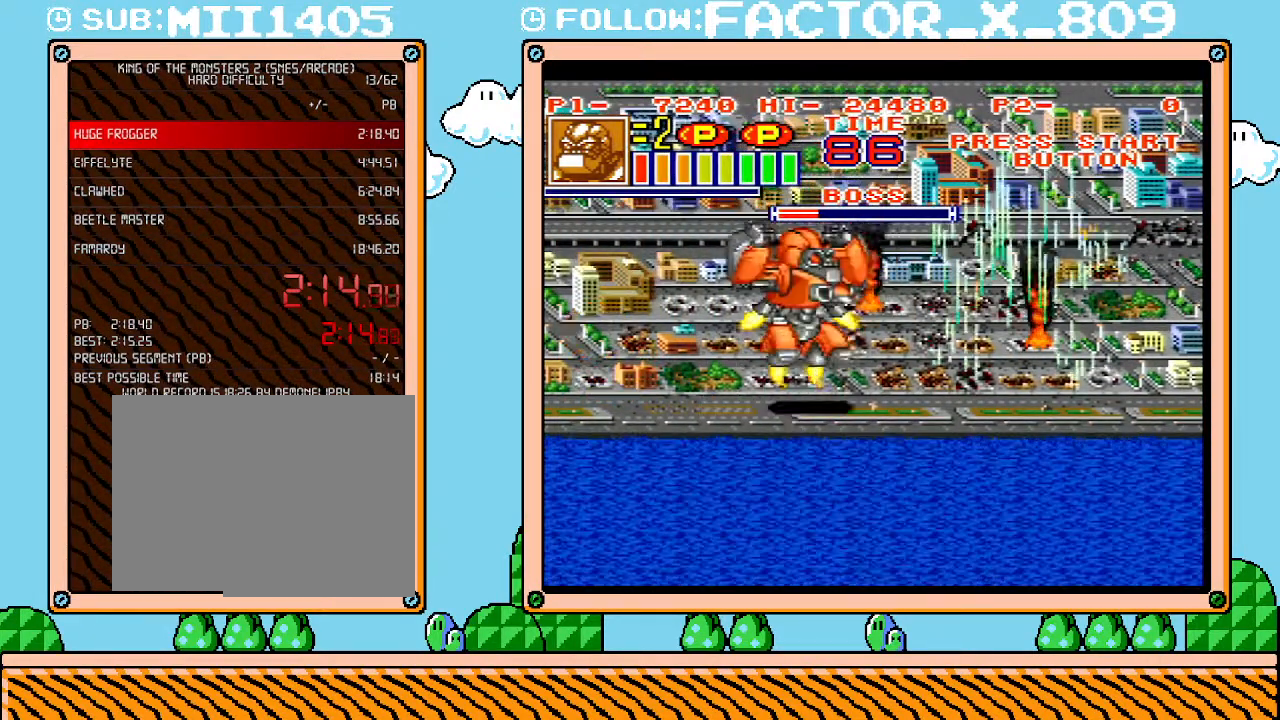
{"buttons": ["X", "DPAD_RIGHT"], "events": [[100, "DPAD_RIGHT", "down"], [250, "X", "down"]]}
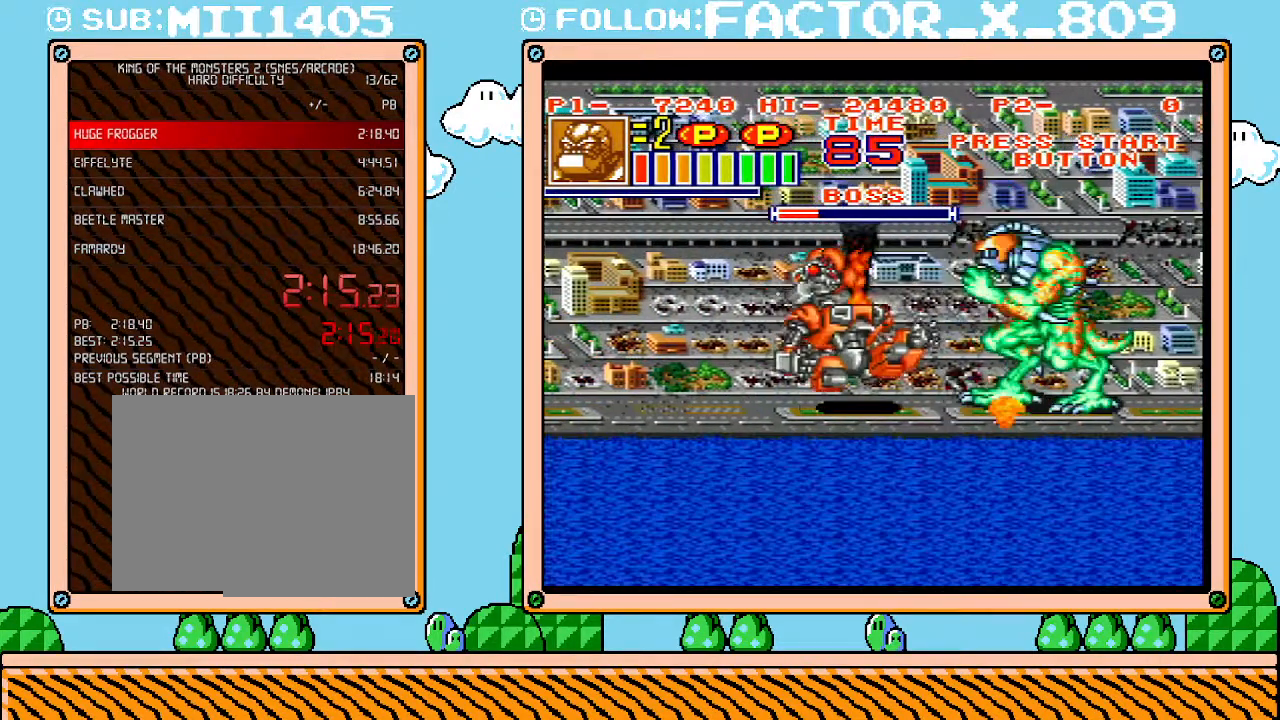
{"buttons": ["DPAD_RIGHT"], "events": [[250, "X", "up"], [317, "X", "down"], [500, "X", "up"]]}
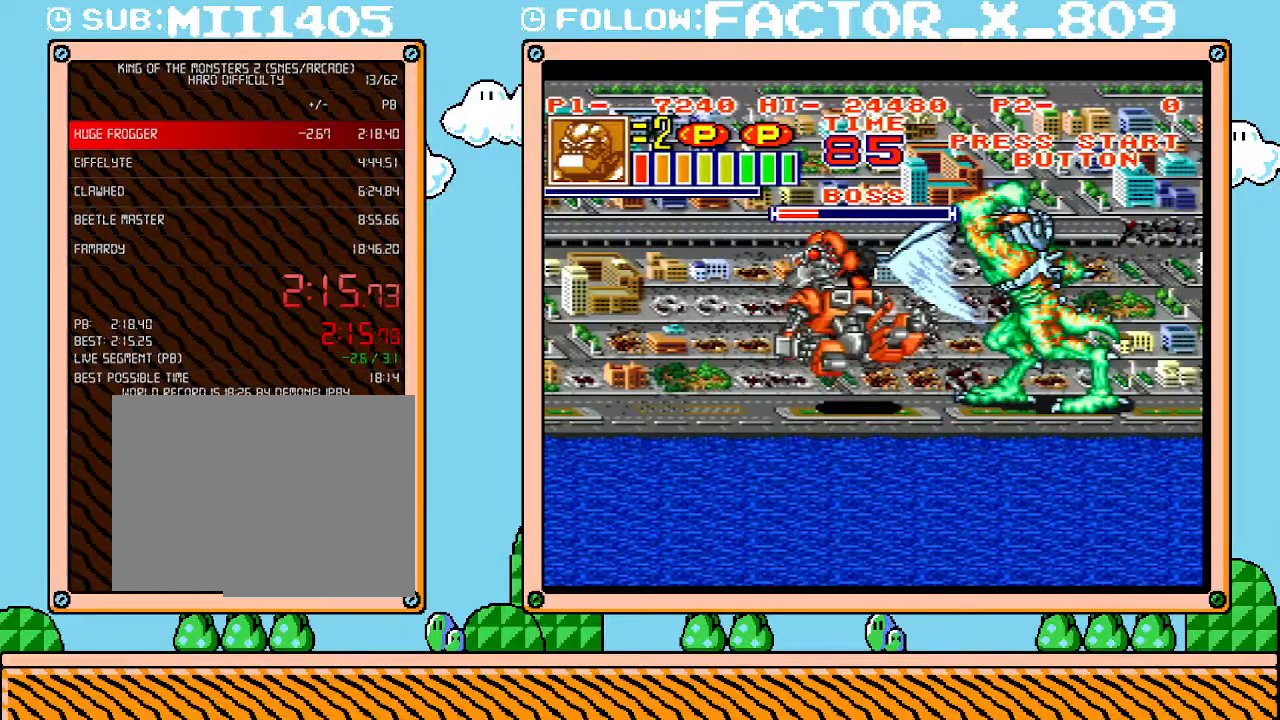
{"buttons": ["DPAD_RIGHT"], "events": [[200, "X", "down"], [250, "X", "up"], [317, "X", "down"], [383, "X", "up"]]}
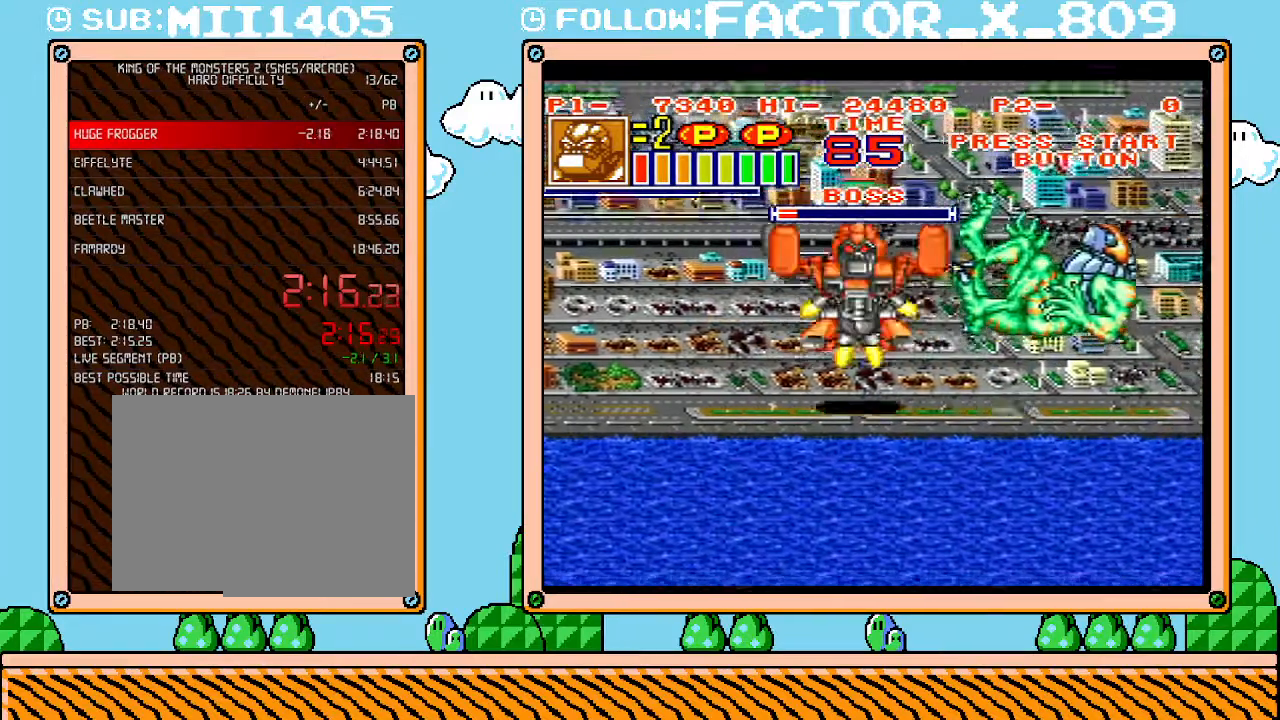
{"buttons": ["X", "DPAD_RIGHT"], "events": [[167, "X", "down"], [250, "X", "up"], [417, "X", "down"]]}
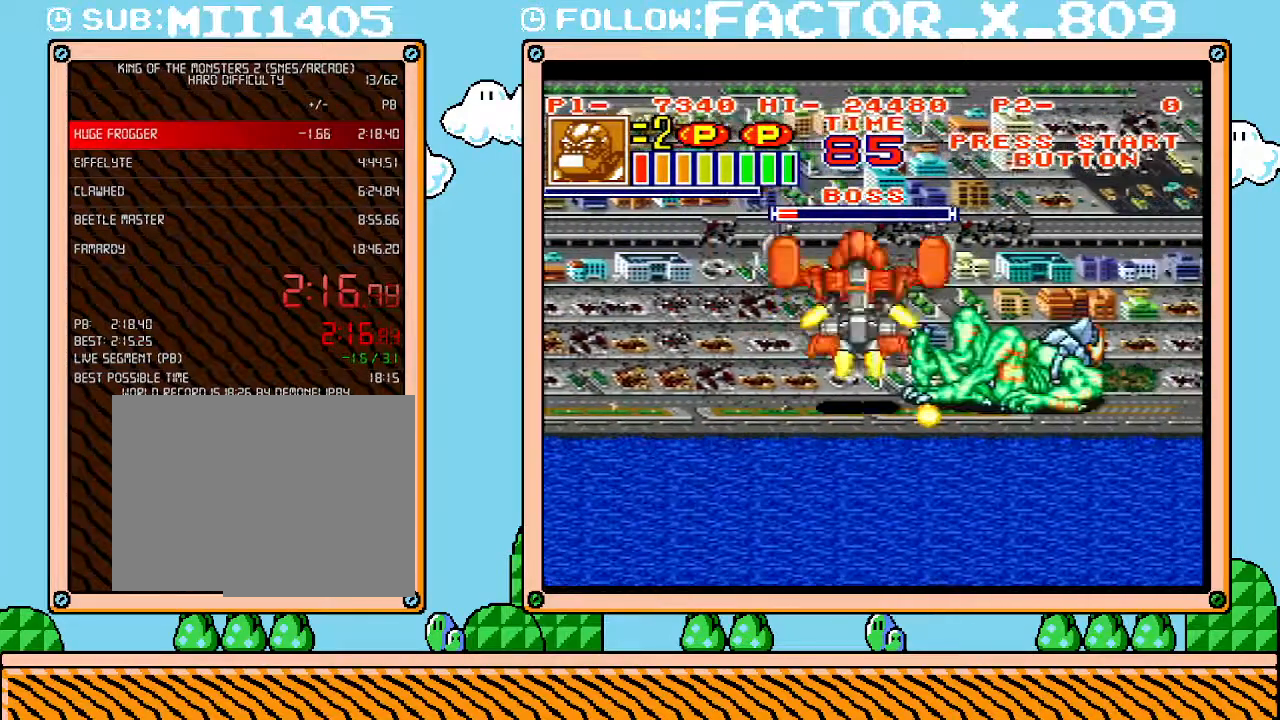
{"buttons": ["X"], "events": [[33, "X", "up"], [100, "DPAD_RIGHT", "up"], [100, "X", "down"], [167, "X", "up"], [233, "X", "down"], [283, "X", "up"], [350, "X", "down"], [417, "X", "up"], [483, "X", "down"]]}
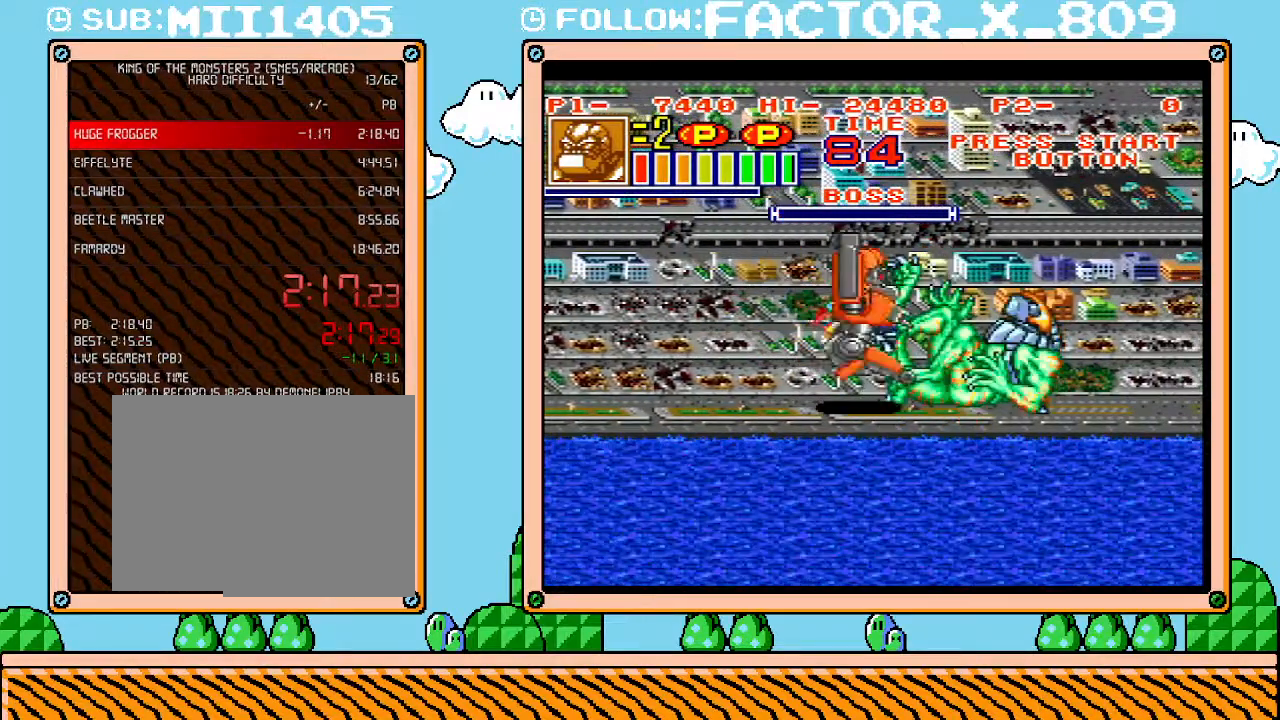
{"buttons": [], "events": [[67, "X", "up"], [133, "X", "down"], [200, "X", "up"]]}